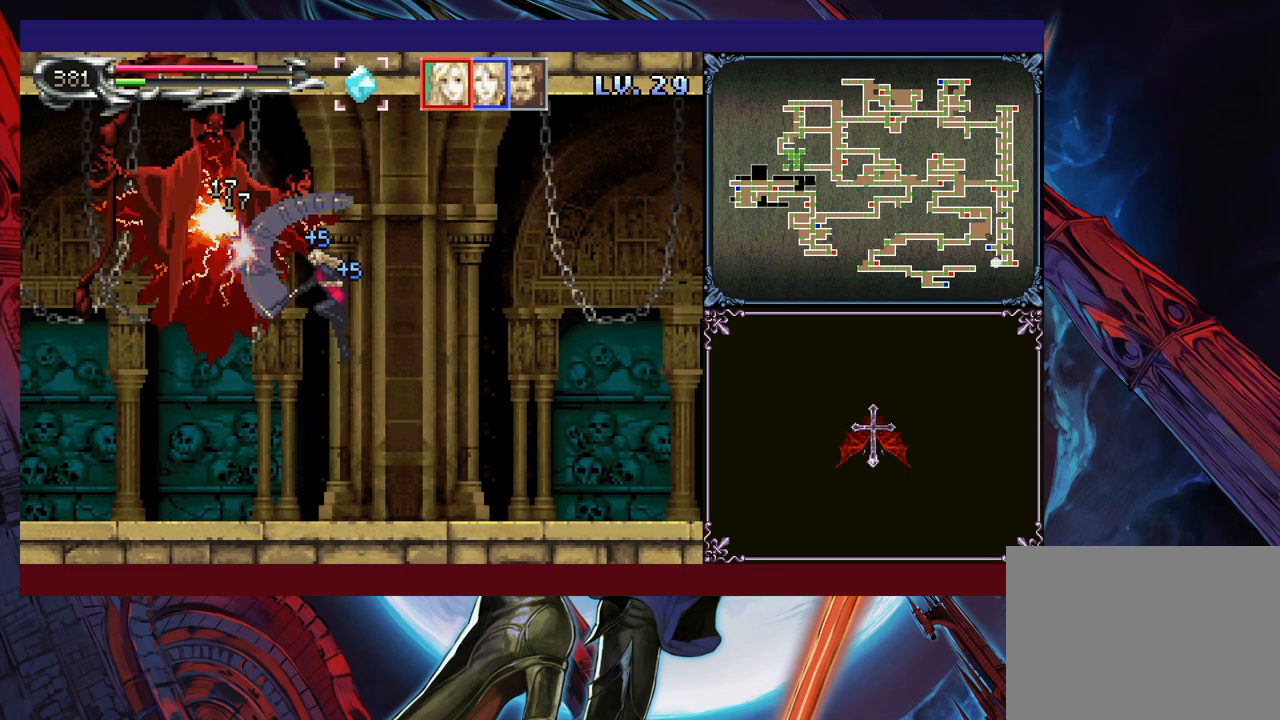
Gameplay with a controller (Xbox layout); each line is a JSON object with the inputs held at the frame after it. "events" lists button and stick changes between this image and that frame as [ms after this image, input, new state], when the widget could be followed in between. Not read: L2 R2 R3 right_stick.
{"buttons": ["X"], "left_stick": "center", "events": [[350, "B", "down"], [400, "X", "down"], [500, "B", "up"]]}
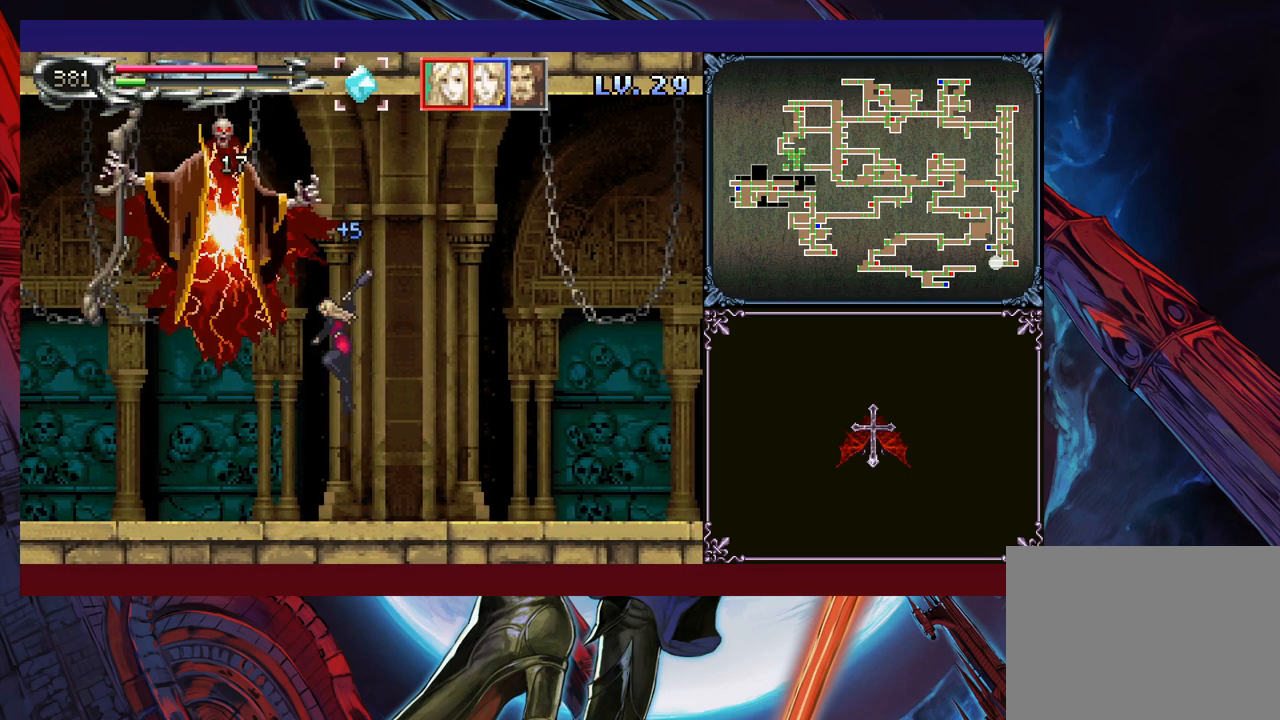
{"buttons": ["B"], "left_stick": "left", "events": [[33, "X", "up"], [300, "left_stick", "right"], [450, "left_stick", "left"], [500, "B", "down"]]}
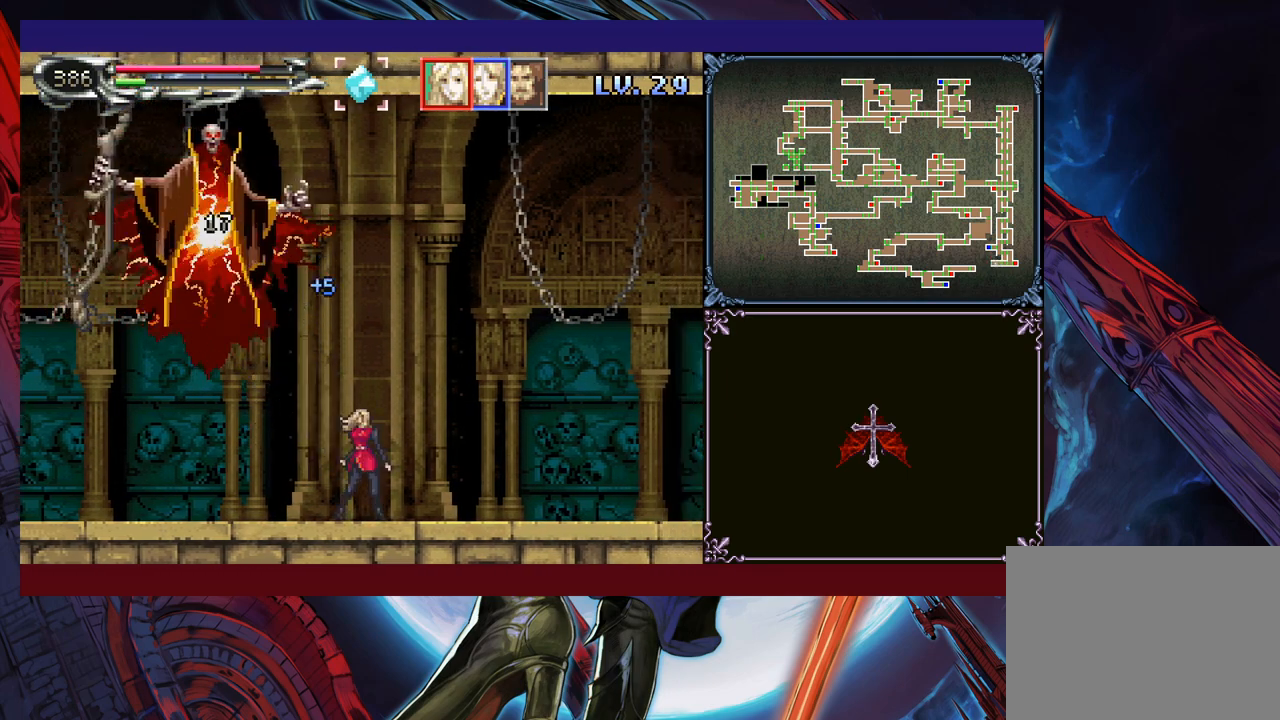
{"buttons": [], "left_stick": "center", "events": [[33, "X", "down"], [50, "left_stick", "center"], [100, "left_stick", "right"], [150, "X", "up"], [150, "left_stick", "center"], [183, "B", "up"]]}
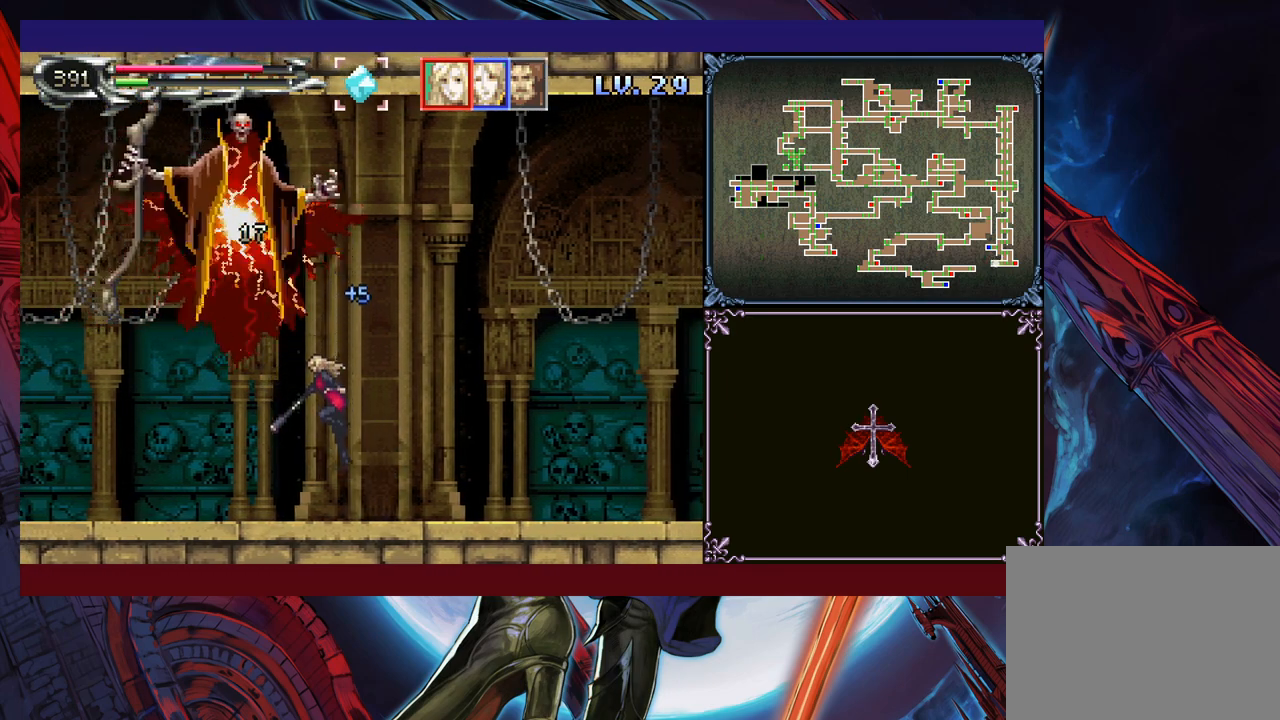
{"buttons": [], "left_stick": "center", "events": [[83, "B", "down"], [150, "X", "down"], [233, "B", "up"], [250, "X", "up"], [283, "left_stick", "right"], [483, "left_stick", "center"]]}
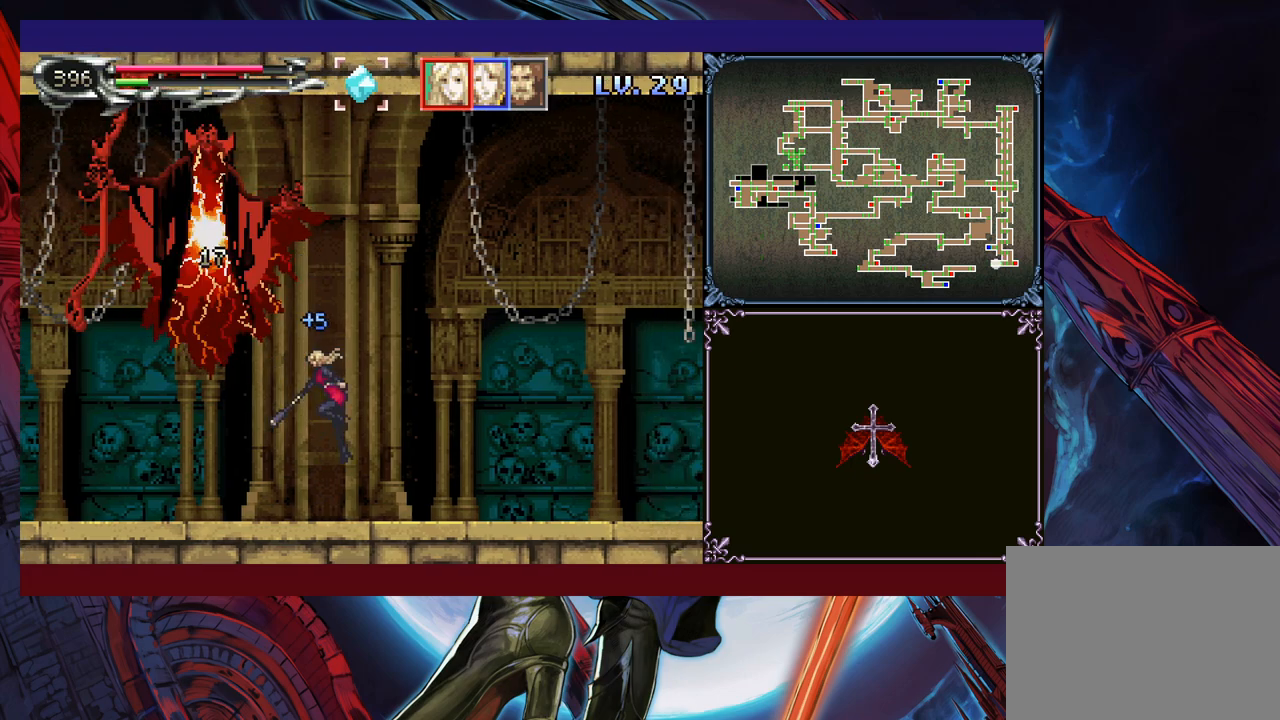
{"buttons": [], "left_stick": "center", "events": [[100, "left_stick", "left"], [183, "B", "down"], [200, "X", "down"], [200, "left_stick", "center"], [300, "B", "up"], [300, "X", "up"]]}
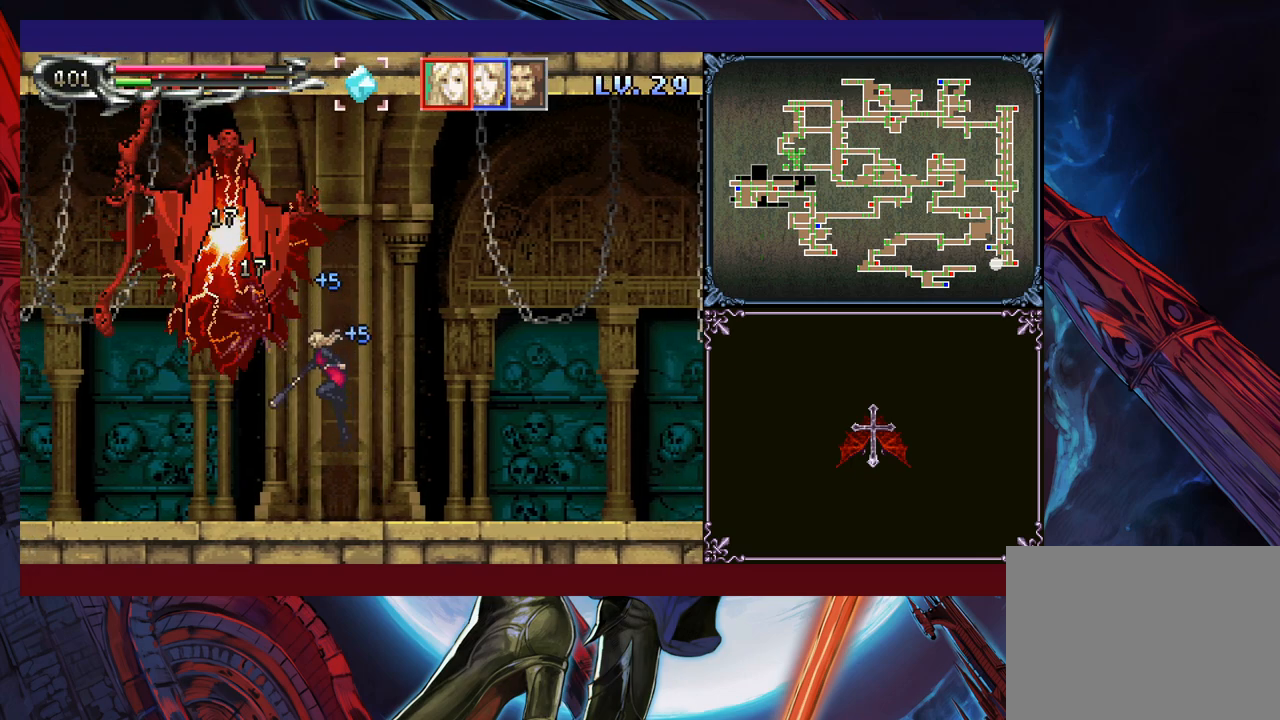
{"buttons": [], "left_stick": "center", "events": [[250, "B", "down"], [283, "X", "down"], [400, "X", "up"], [433, "B", "up"]]}
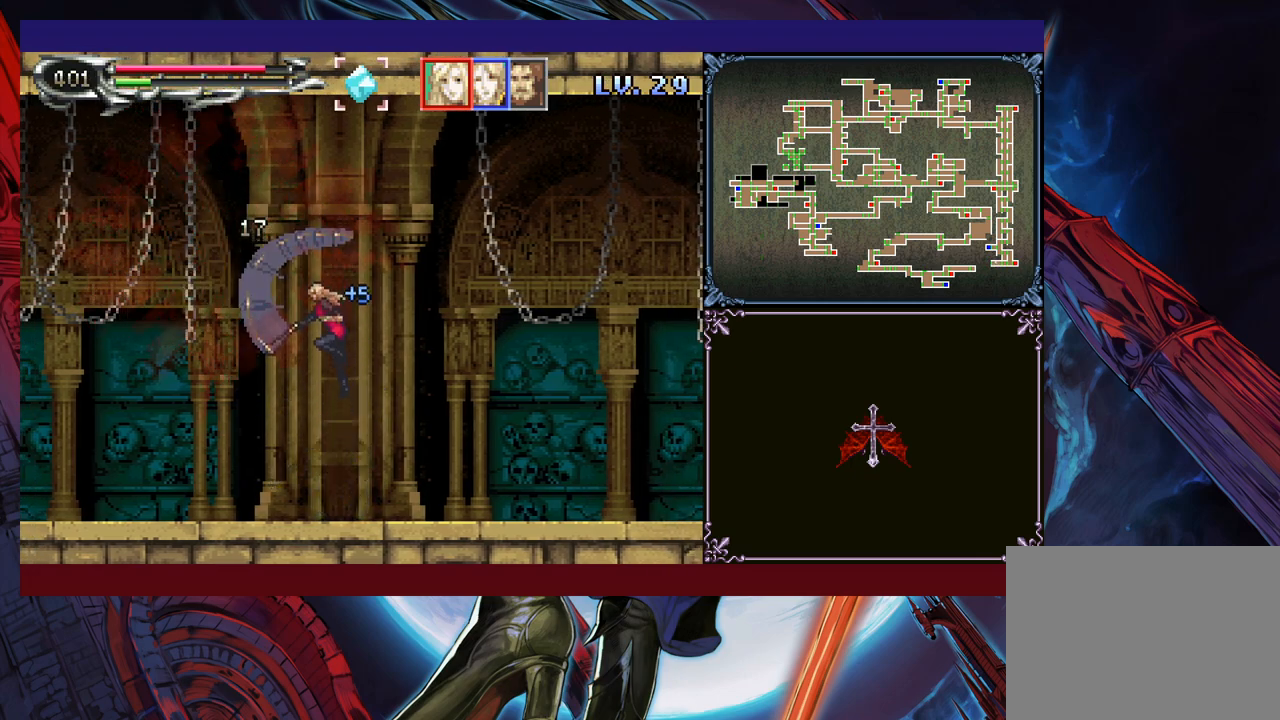
{"buttons": [], "left_stick": "center", "events": [[50, "left_stick", "left"], [150, "left_stick", "center"]]}
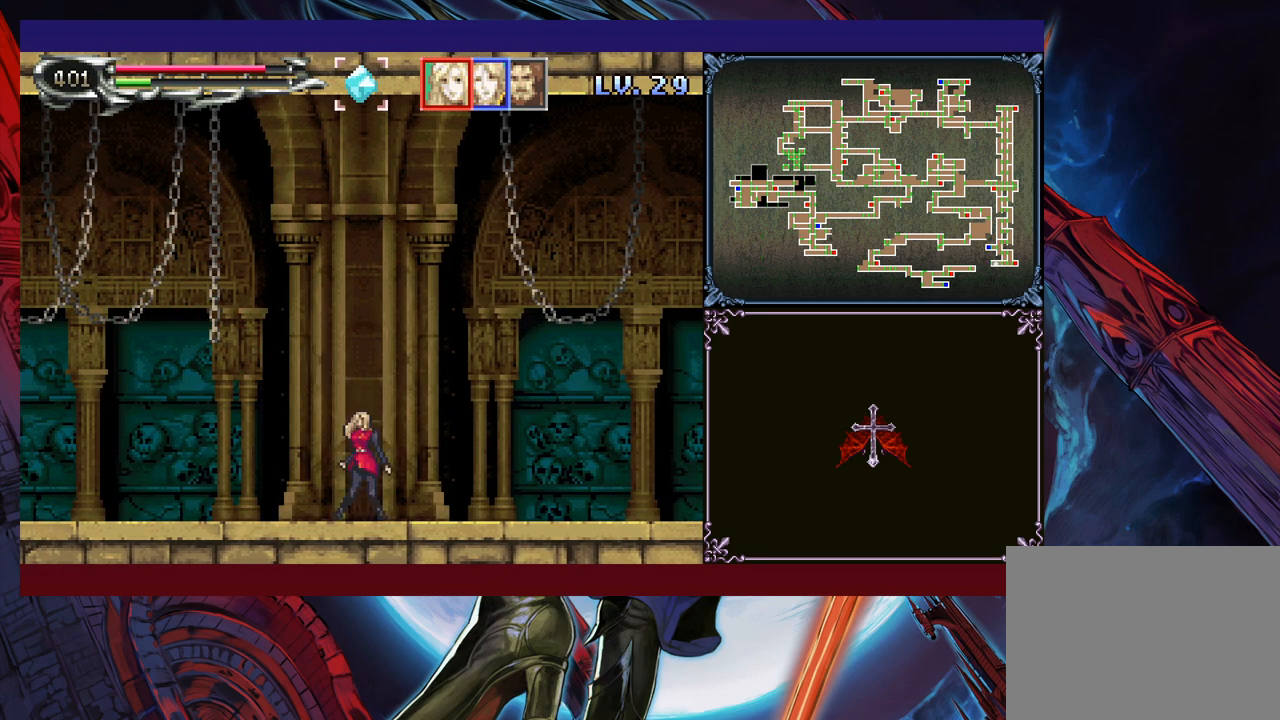
{"buttons": [], "left_stick": "center", "events": []}
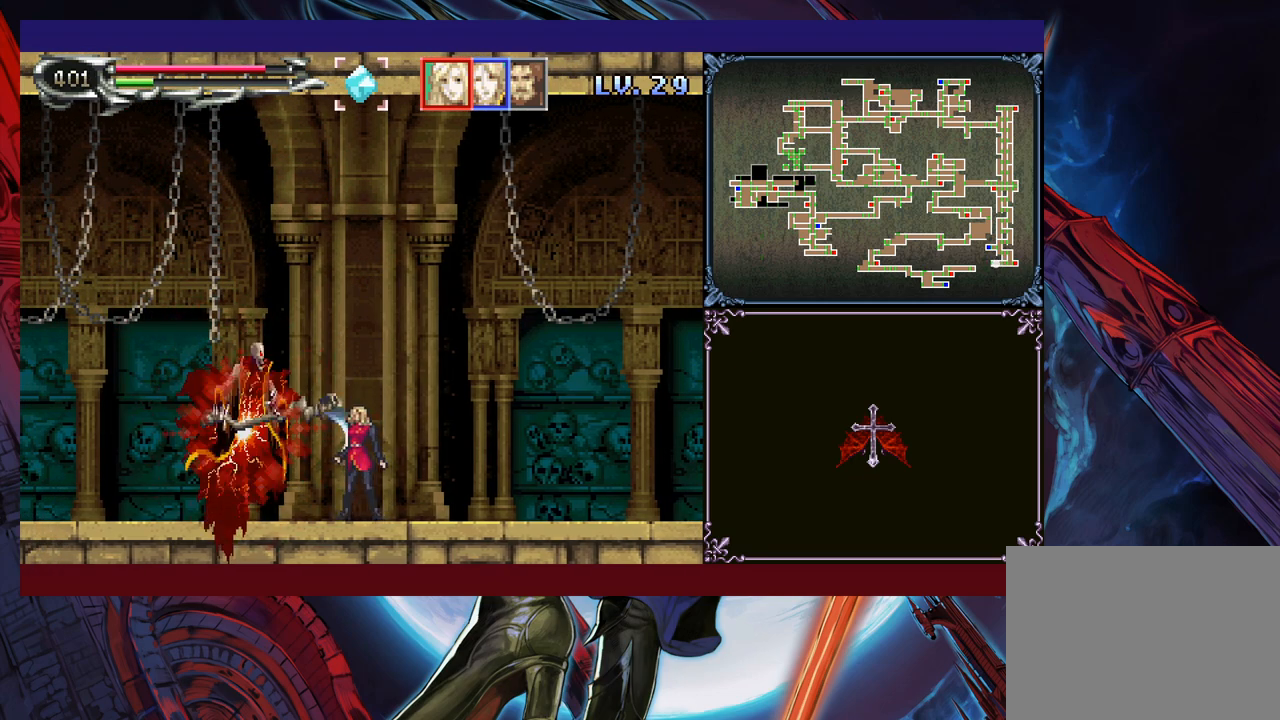
{"buttons": ["B"], "left_stick": "center", "events": [[233, "B", "down"], [400, "B", "up"], [450, "B", "down"]]}
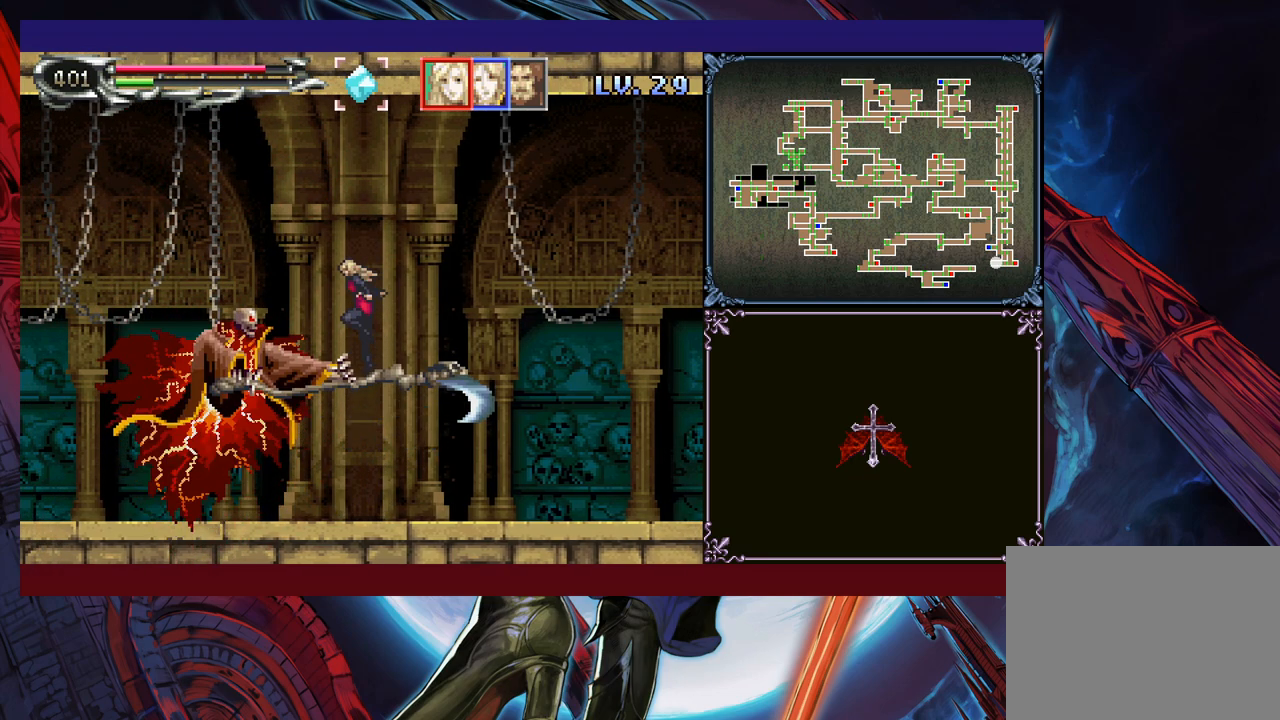
{"buttons": [], "left_stick": "center", "events": [[183, "B", "up"], [250, "left_stick", "left"], [283, "X", "down"], [433, "X", "up"], [450, "left_stick", "center"]]}
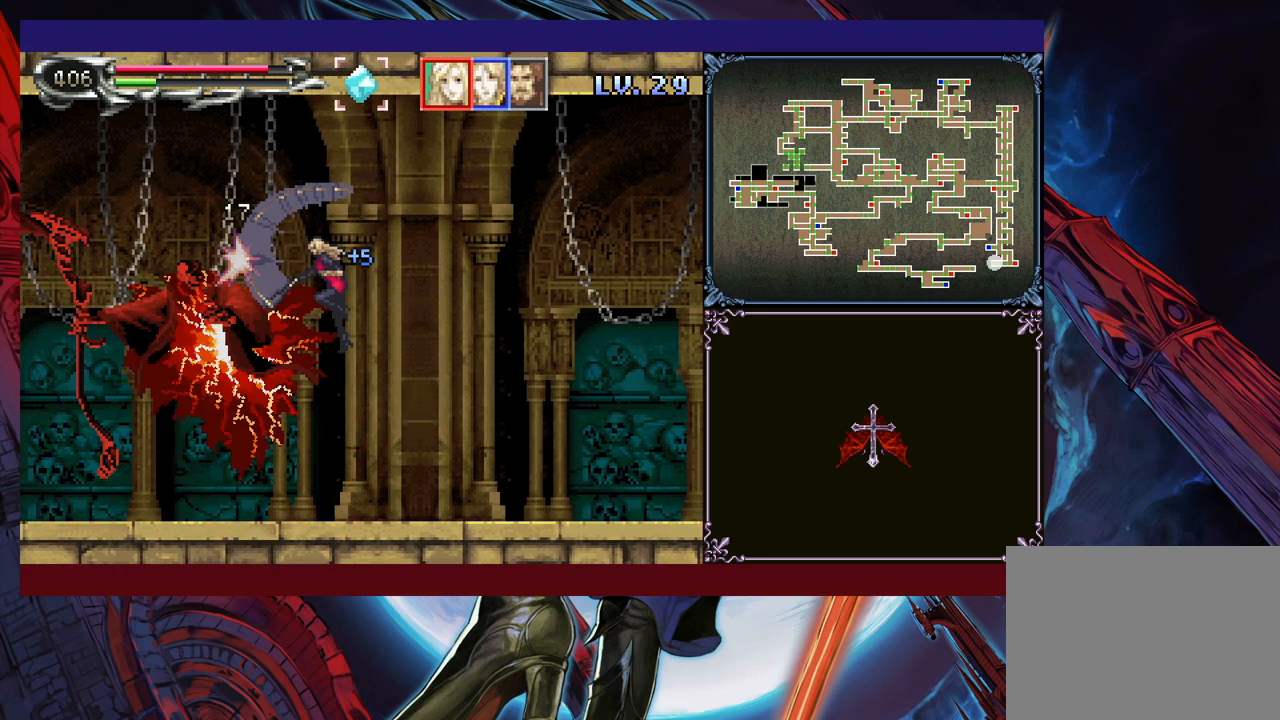
{"buttons": [], "left_stick": "center", "events": [[50, "left_stick", "right"], [400, "left_stick", "center"]]}
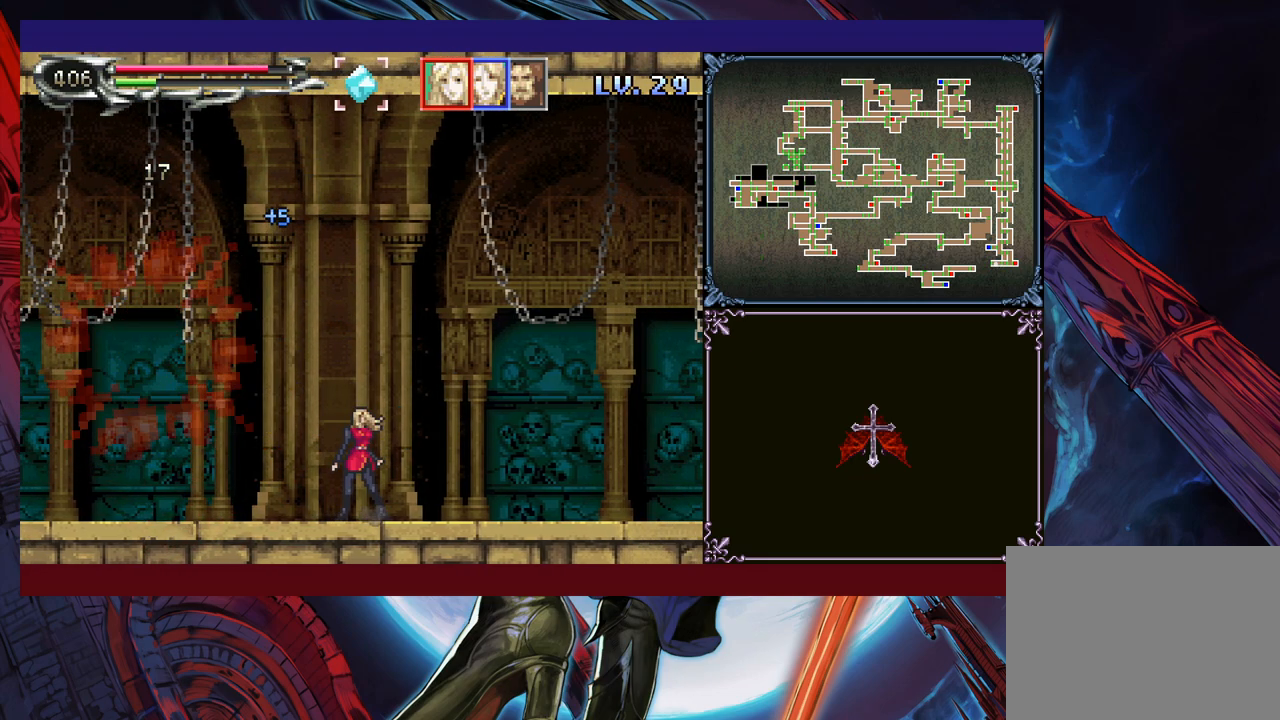
{"buttons": [], "left_stick": "center", "events": []}
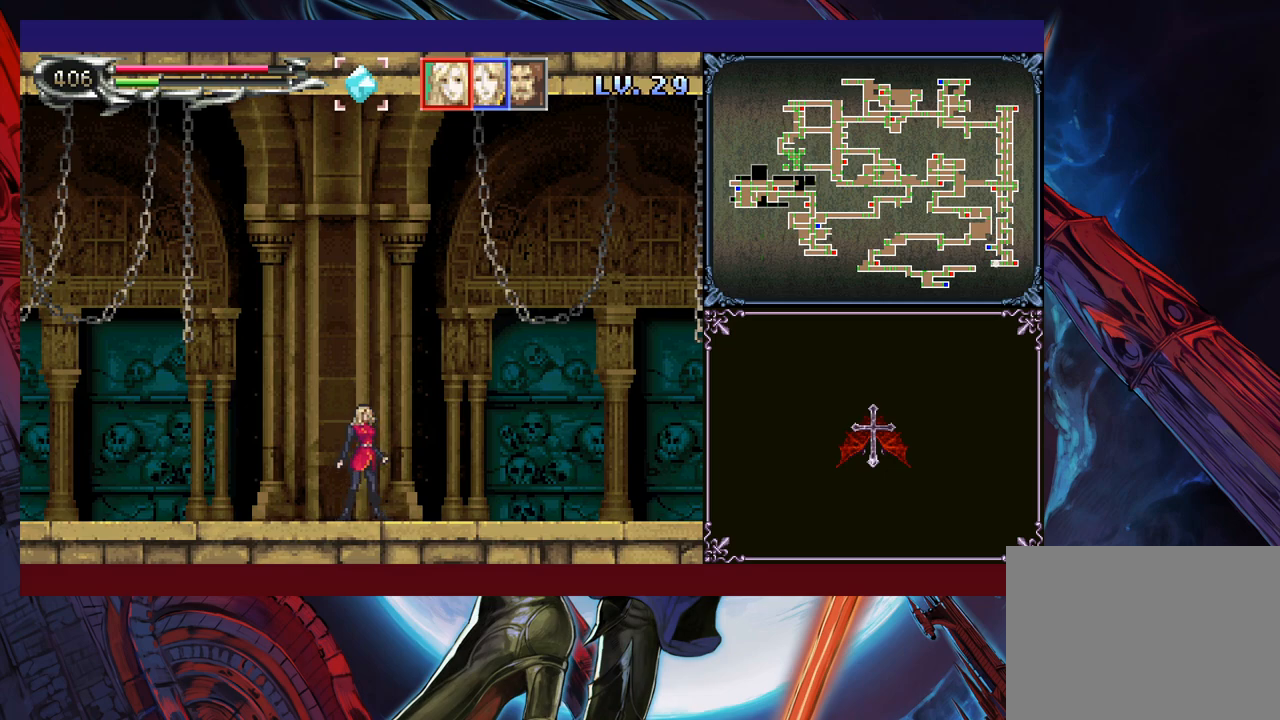
{"buttons": [], "left_stick": "center", "events": []}
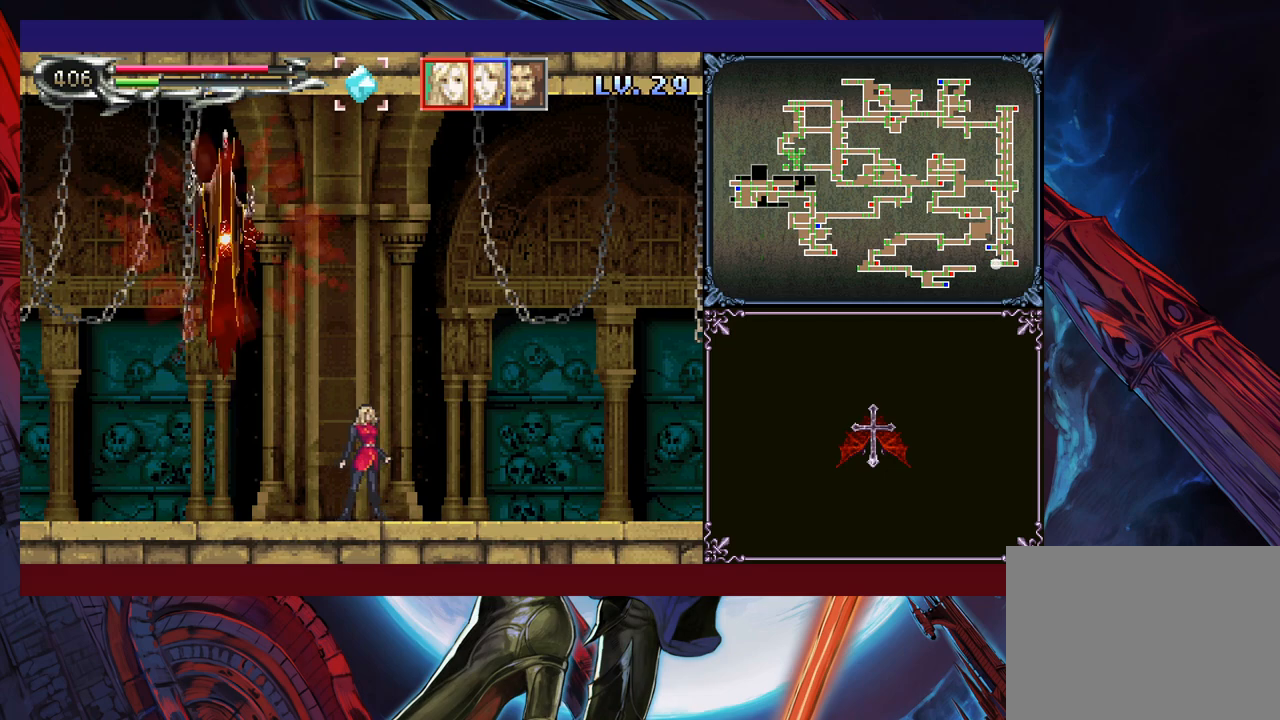
{"buttons": [], "left_stick": "right", "events": [[100, "left_stick", "right"], [233, "left_stick", "left"], [250, "B", "down"], [250, "X", "down"], [400, "B", "up"], [400, "X", "up"], [400, "left_stick", "center"], [450, "left_stick", "right"]]}
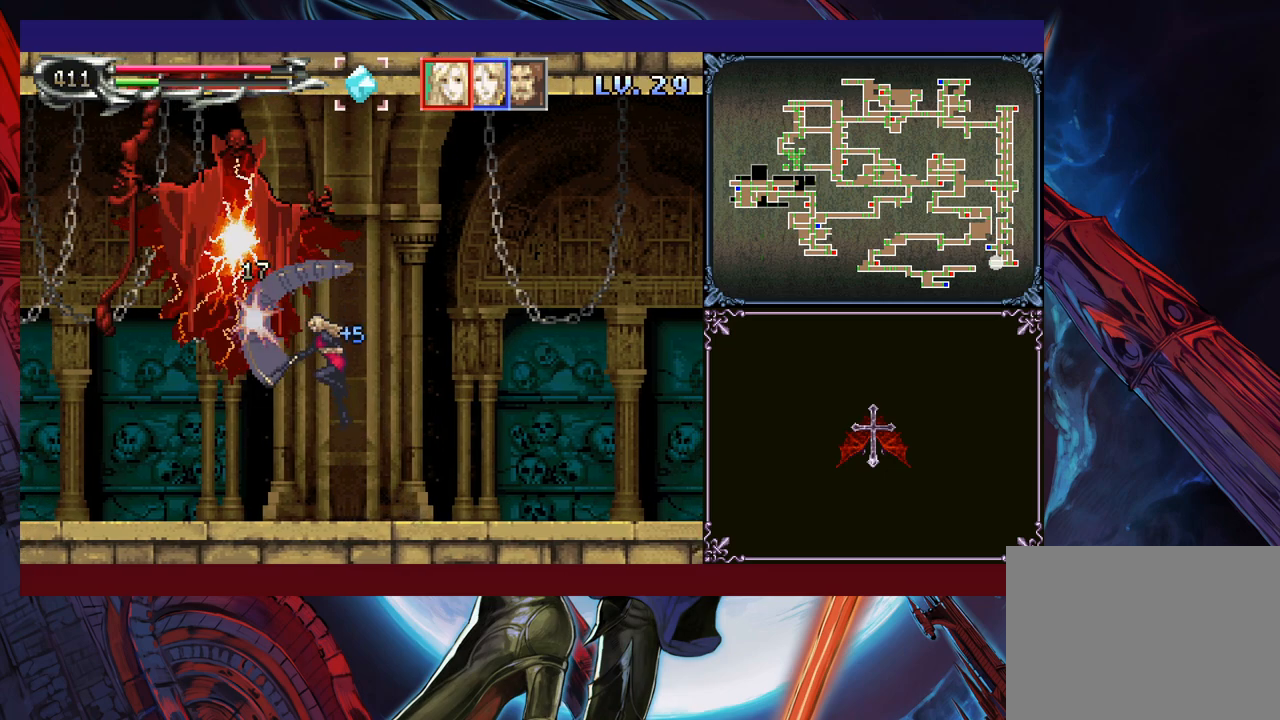
{"buttons": [], "left_stick": "center", "events": [[50, "left_stick", "center"], [250, "left_stick", "left"], [300, "B", "down"], [333, "X", "down"], [350, "left_stick", "center"], [450, "B", "up"], [450, "X", "up"]]}
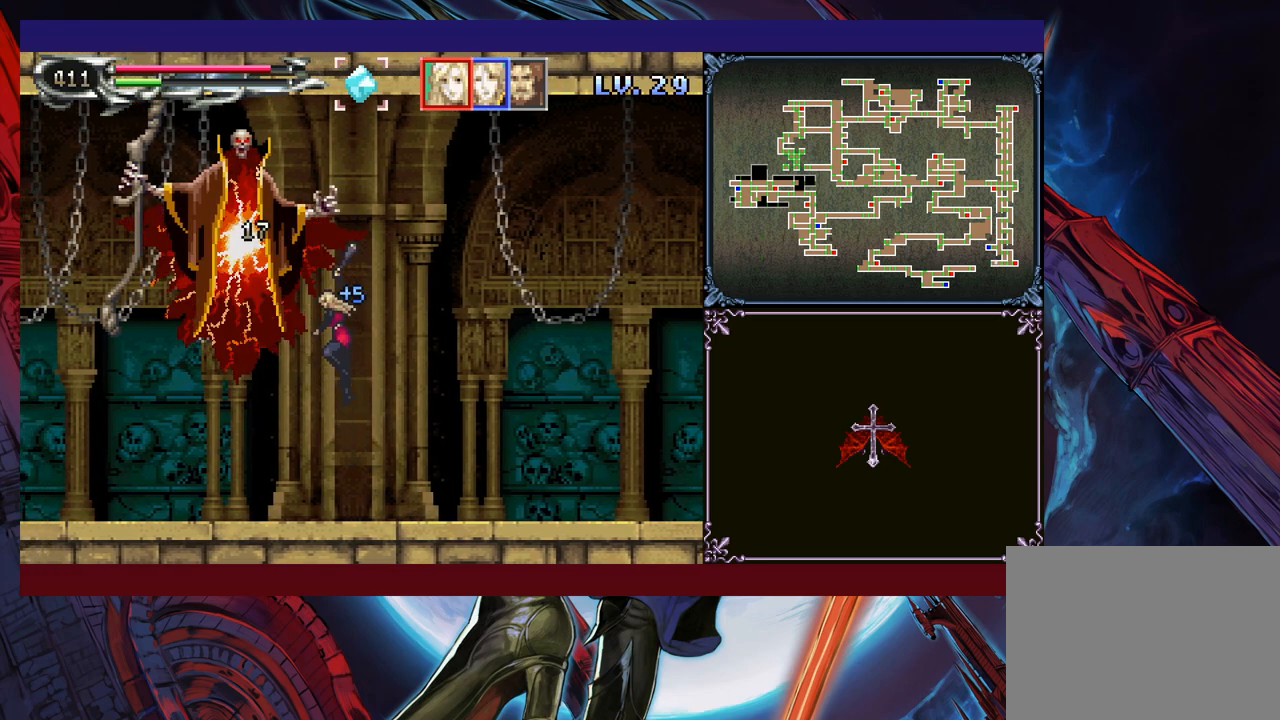
{"buttons": ["B", "X"], "left_stick": "center", "events": [[83, "left_stick", "right"], [150, "left_stick", "center"], [350, "left_stick", "left"], [400, "B", "down"], [433, "X", "down"], [450, "left_stick", "center"]]}
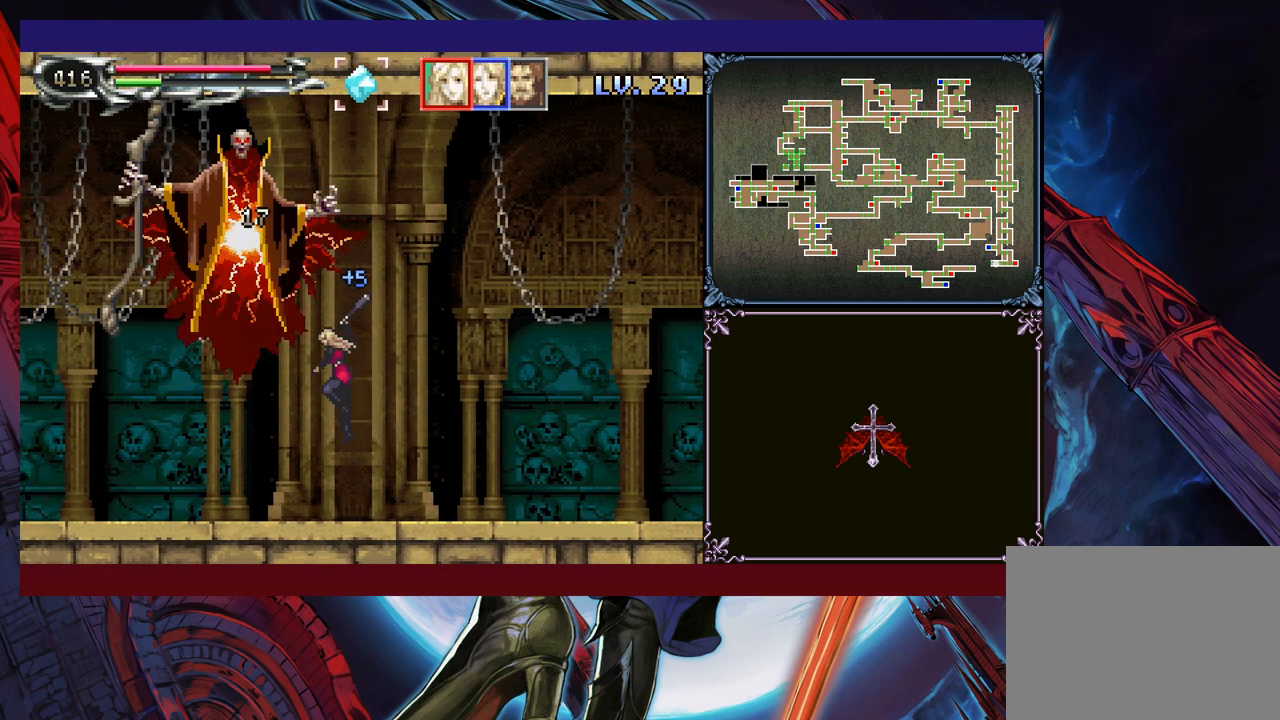
{"buttons": ["B", "X"], "left_stick": "left", "events": [[50, "B", "up"], [50, "X", "up"], [183, "left_stick", "right"], [283, "left_stick", "center"], [433, "left_stick", "left"], [483, "B", "down"], [500, "X", "down"]]}
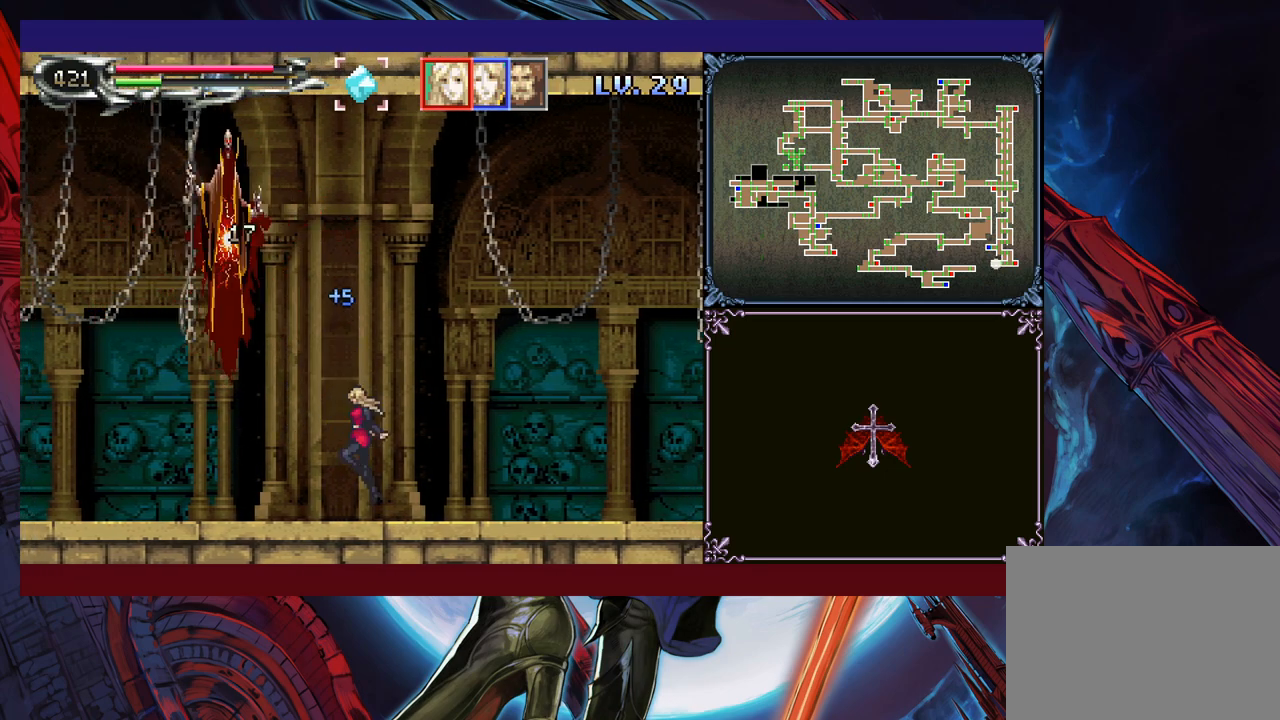
{"buttons": [], "left_stick": "center", "events": [[33, "left_stick", "center"], [133, "X", "up"], [150, "B", "up"]]}
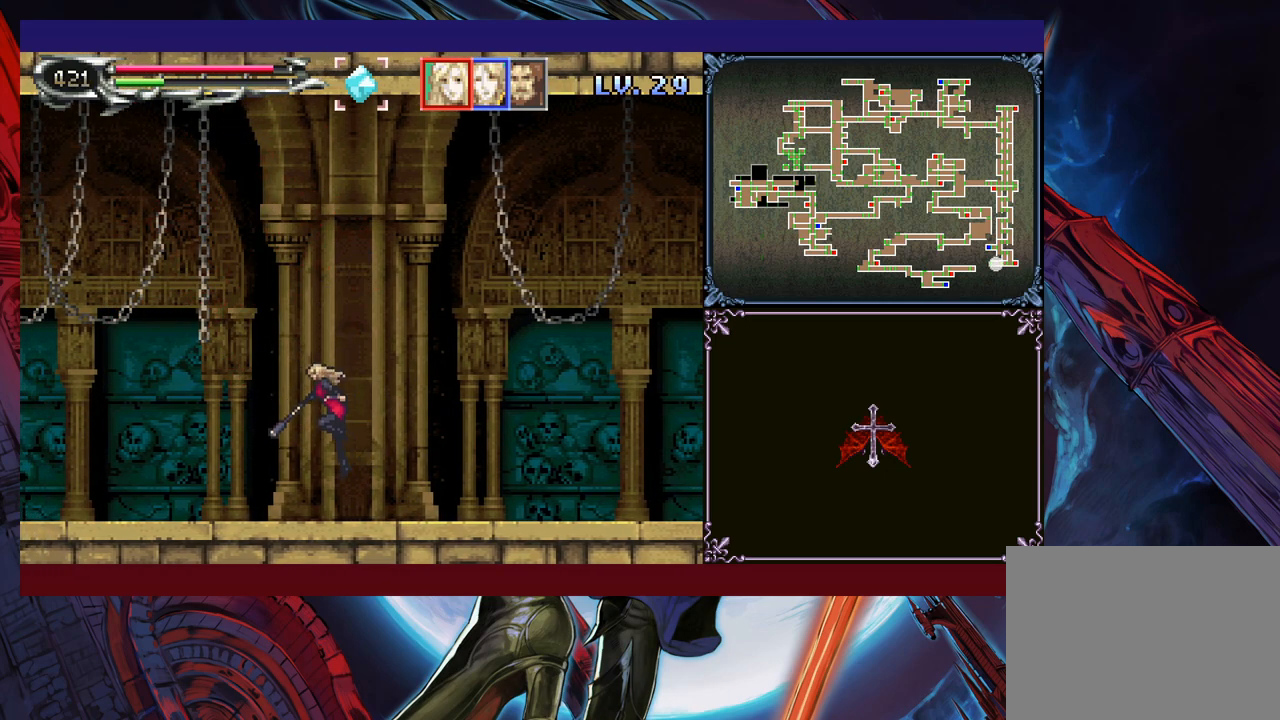
{"buttons": [], "left_stick": "center", "events": []}
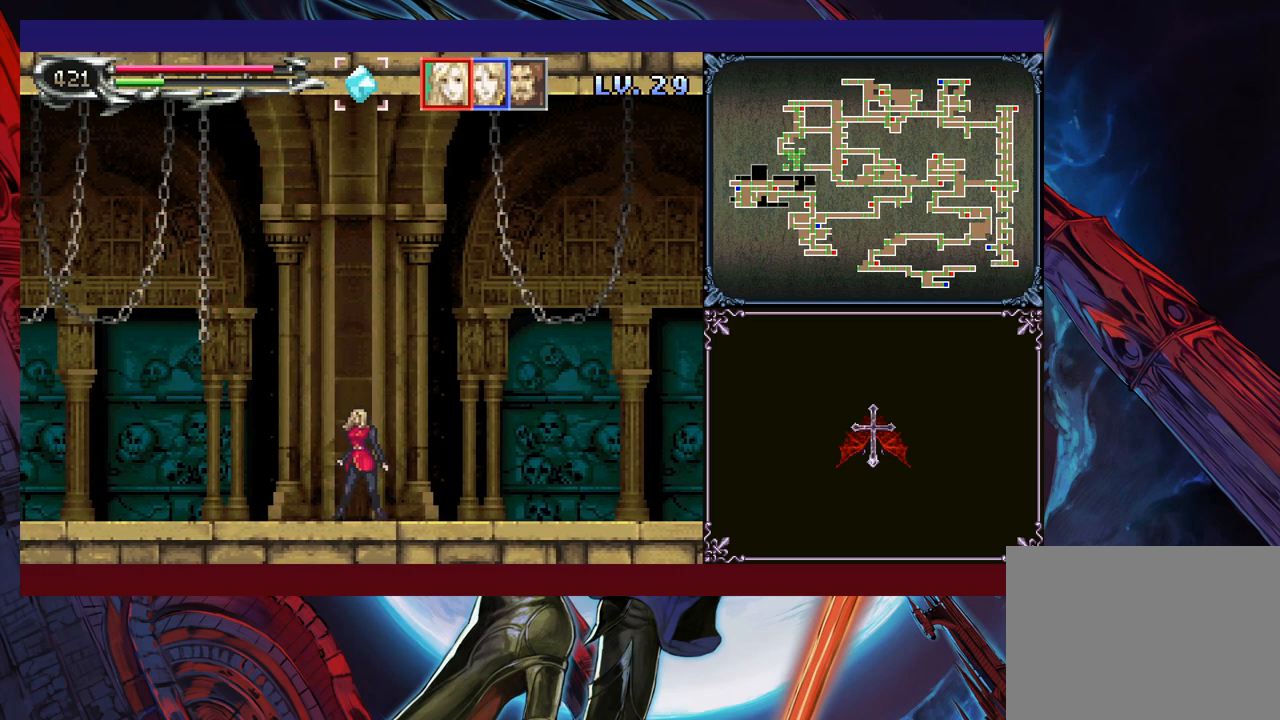
{"buttons": [], "left_stick": "center", "events": []}
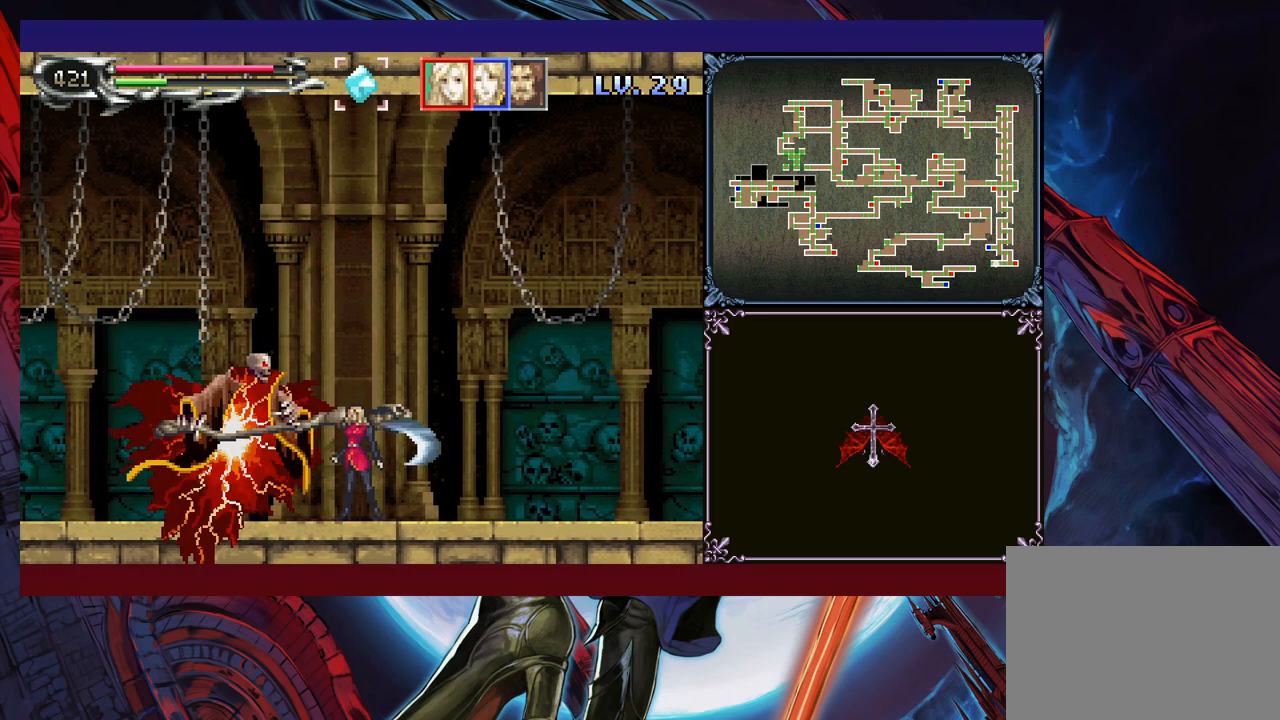
{"buttons": [], "left_stick": "left", "events": [[50, "B", "down"], [200, "B", "up"], [283, "B", "down"], [450, "B", "up"], [500, "left_stick", "left"]]}
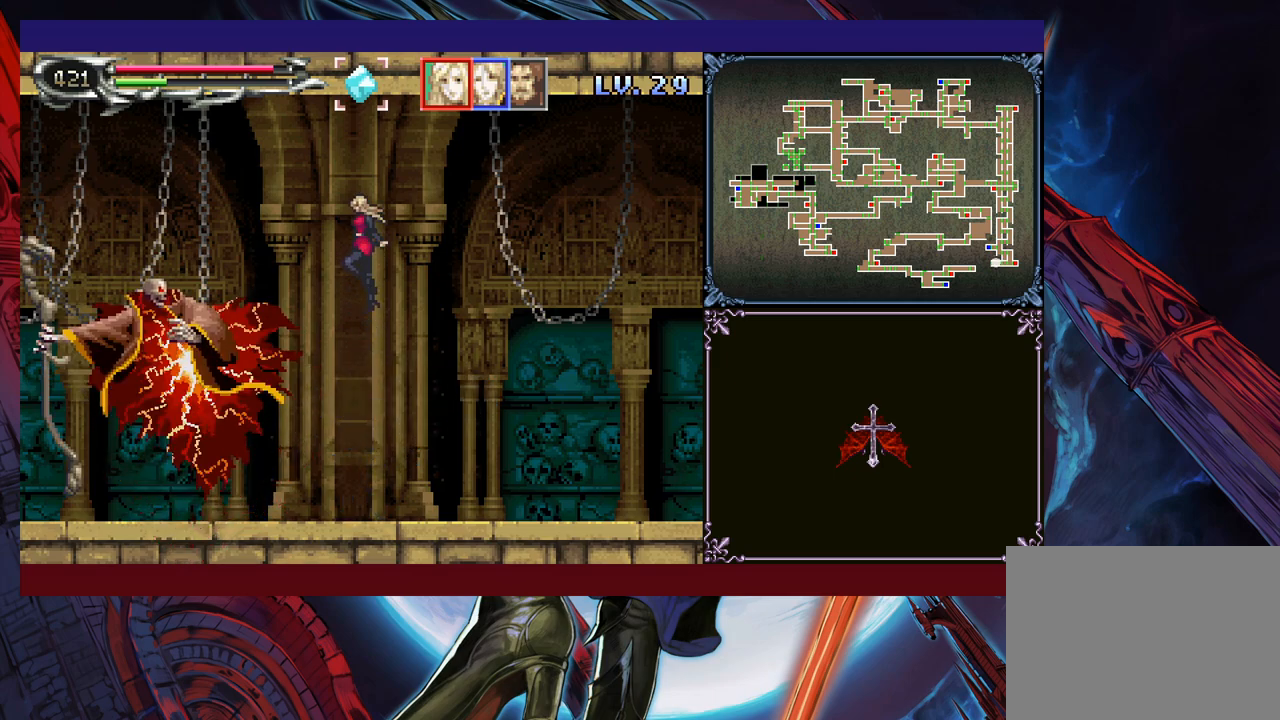
{"buttons": [], "left_stick": "right", "events": [[33, "X", "down"], [100, "X", "up"], [200, "left_stick", "center"], [250, "left_stick", "right"]]}
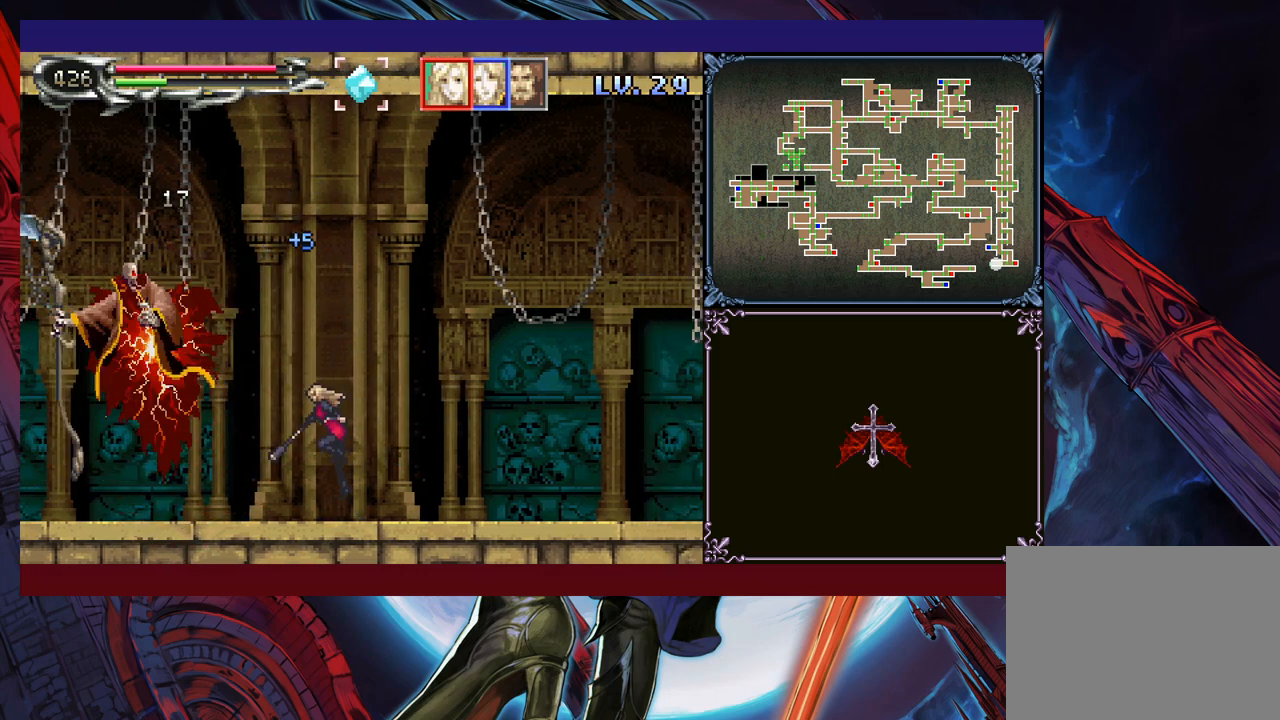
{"buttons": [], "left_stick": "center", "events": [[83, "left_stick", "center"], [350, "left_stick", "left"], [433, "left_stick", "center"]]}
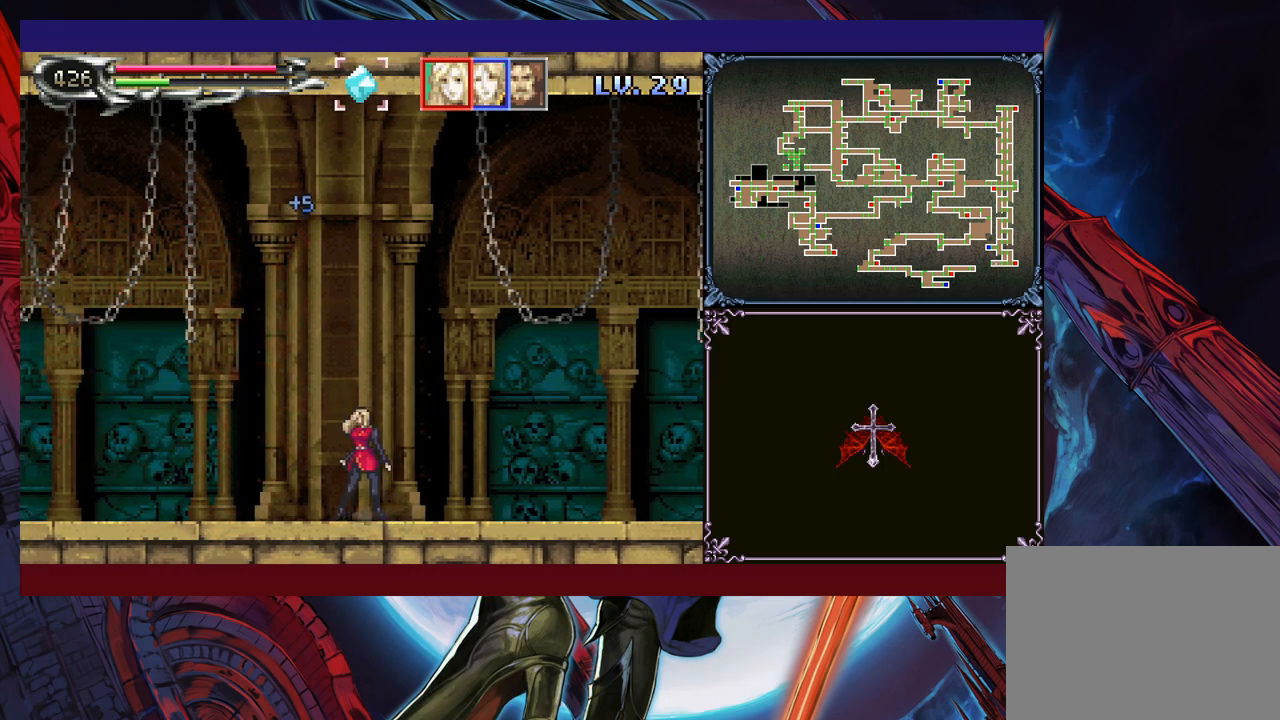
{"buttons": [], "left_stick": "center", "events": []}
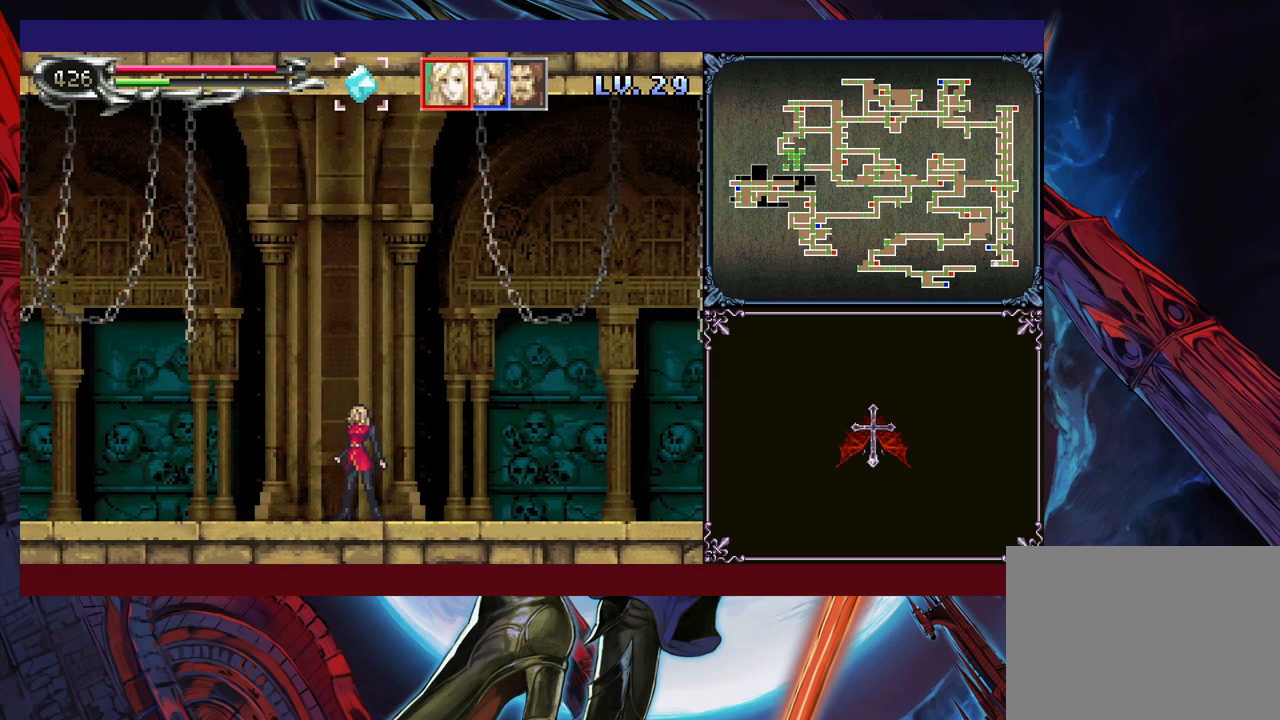
{"buttons": [], "left_stick": "right", "events": [[50, "B", "down"], [100, "X", "down"], [450, "B", "up"], [450, "X", "up"], [450, "left_stick", "right"]]}
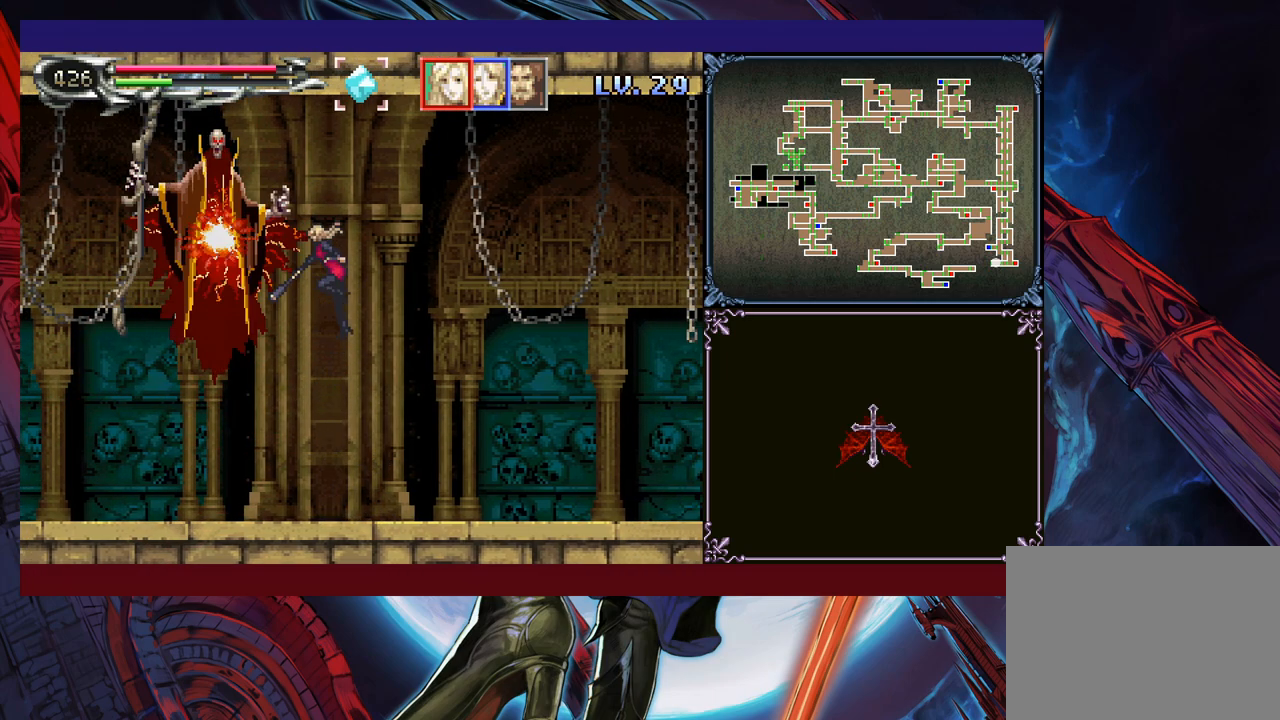
{"buttons": [], "left_stick": "center", "events": [[50, "left_stick", "center"], [133, "left_stick", "left"], [300, "X", "down"], [350, "X", "up"], [350, "left_stick", "center"]]}
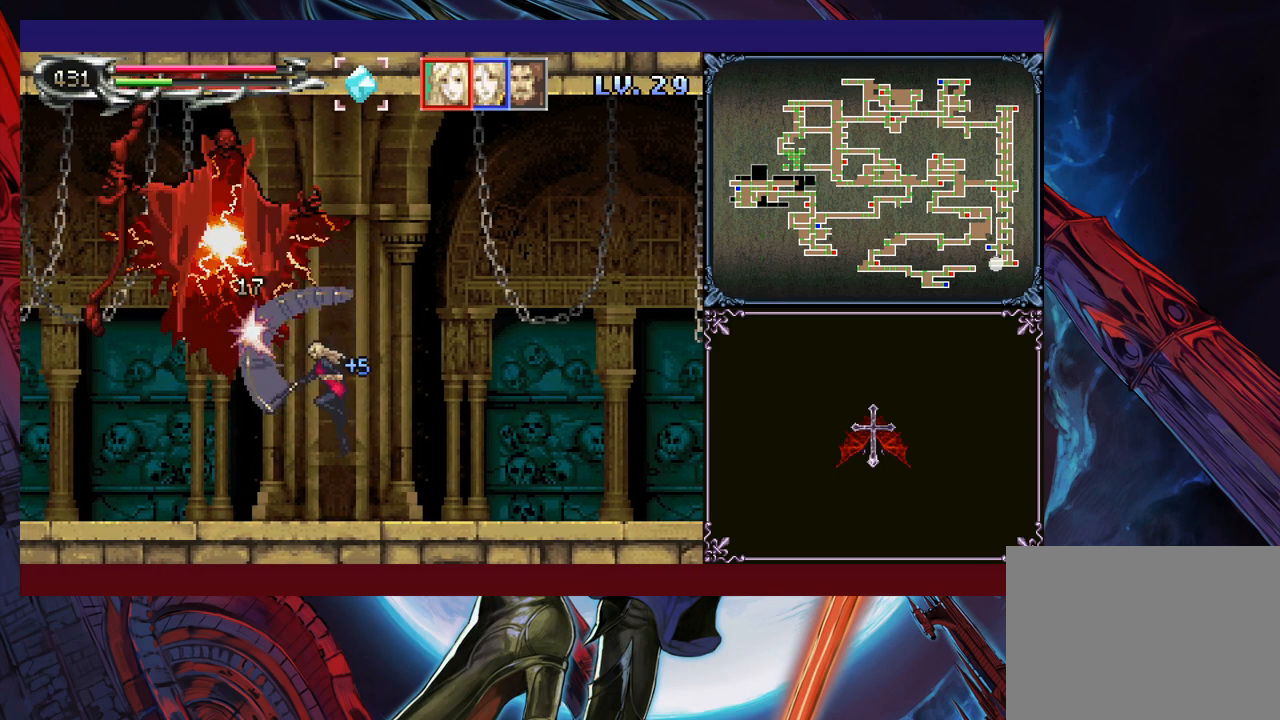
{"buttons": [], "left_stick": "center", "events": [[300, "B", "down"], [333, "X", "down"], [433, "B", "up"], [433, "X", "up"]]}
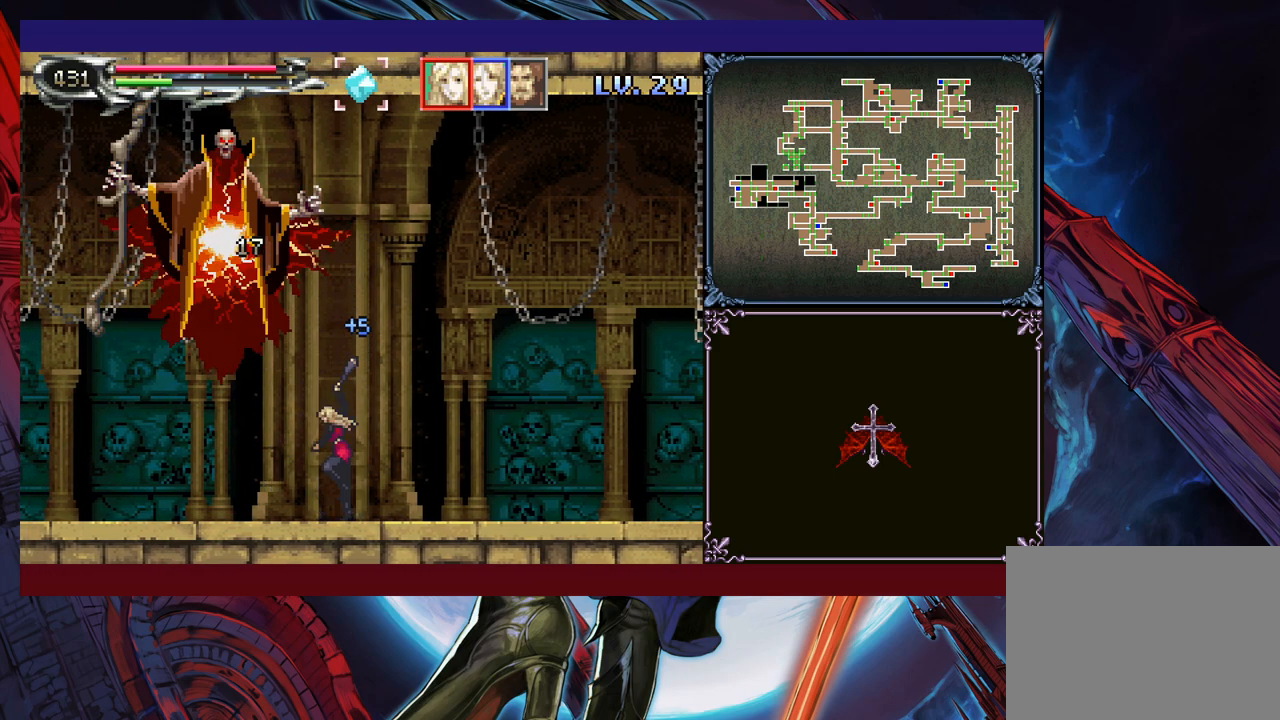
{"buttons": ["B", "X"], "left_stick": "center", "events": [[450, "B", "down"], [483, "X", "down"]]}
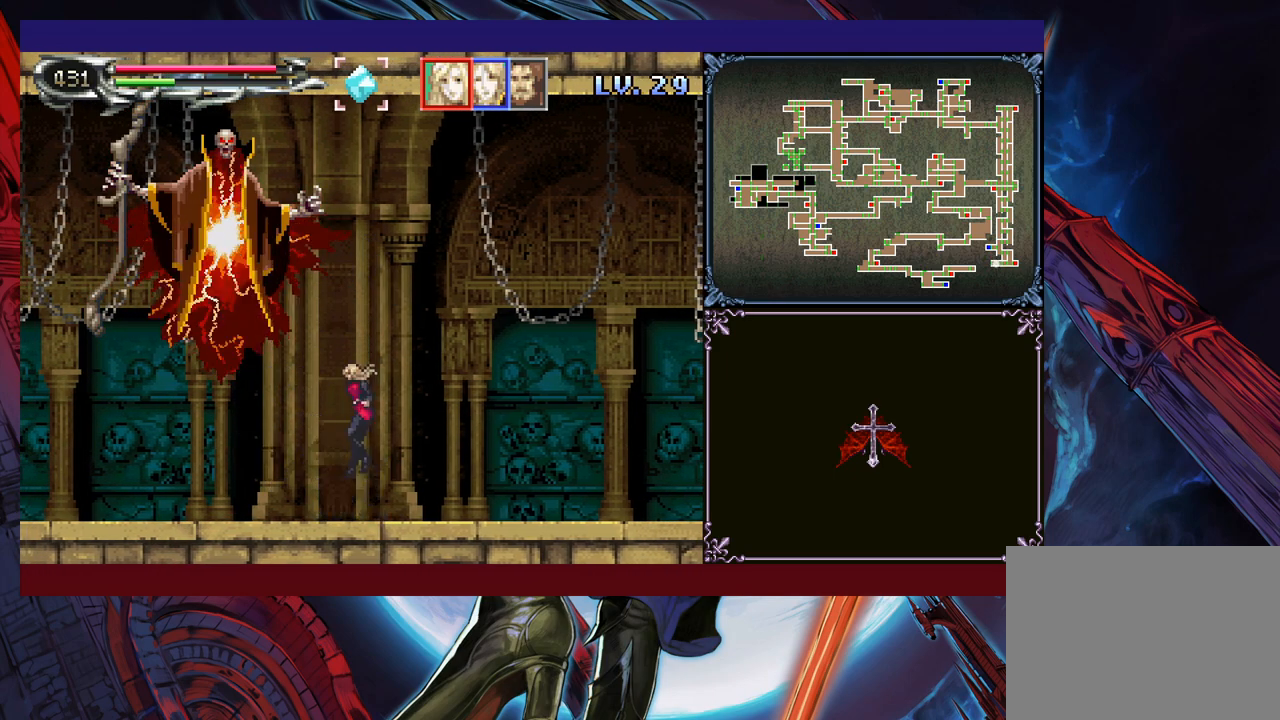
{"buttons": ["B"], "left_stick": "center", "events": [[83, "B", "up"], [100, "X", "up"], [250, "left_stick", "left"], [300, "left_stick", "center"], [500, "B", "down"]]}
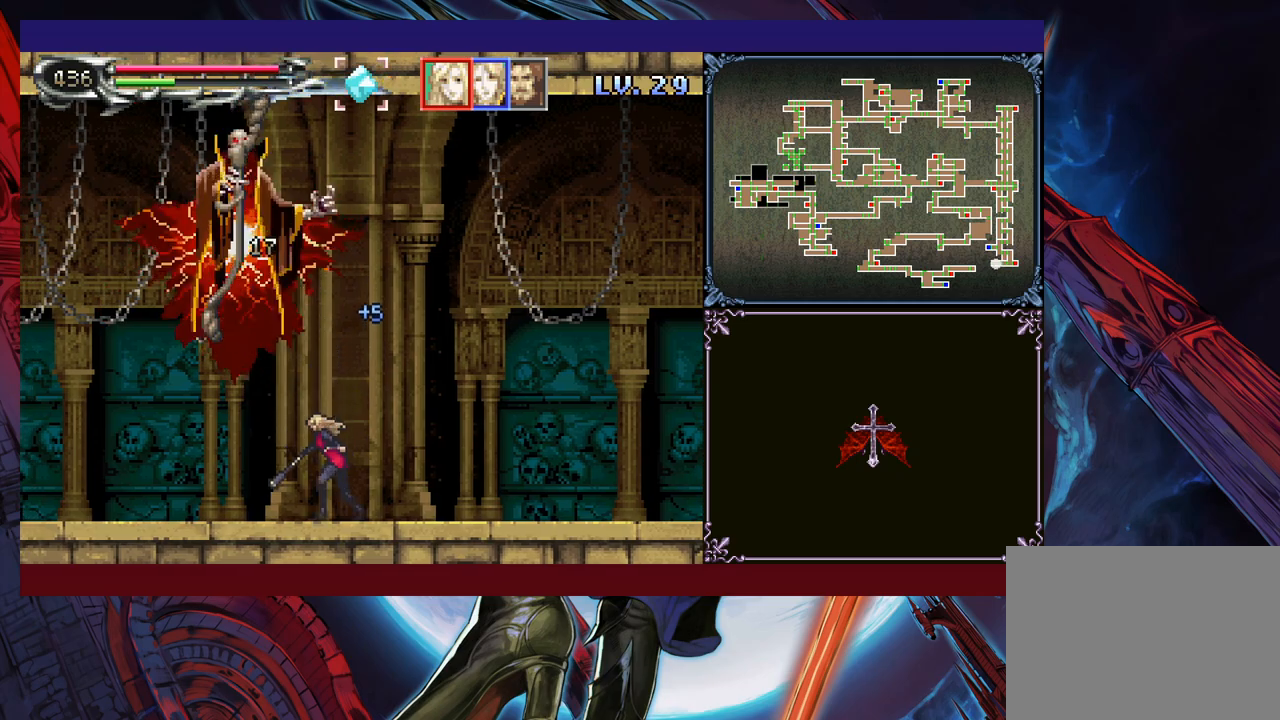
{"buttons": [], "left_stick": "center", "events": [[50, "X", "down"], [150, "B", "up"], [183, "X", "up"], [350, "left_stick", "left"], [483, "left_stick", "center"]]}